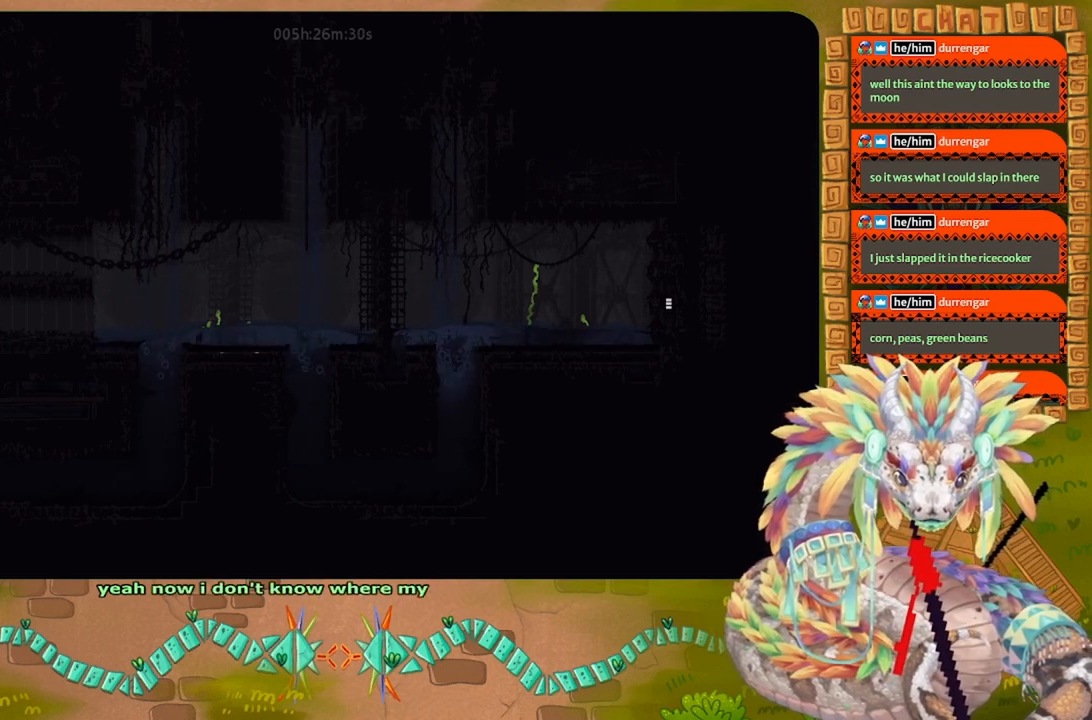
Gameplay with keyboard and mouse; each line is a JSON object with the keys held at the frame after it. "events" lists presses ("down") and releases ("up") of "down", "g", "j", "left", "r", "right", "t" and "up" between this image and that frame as [ms after this image, input, new state], when the widget could be followed in between. No other keys are recorded. Mouse buttons are not recorded. Not read: mouse_move.
{"keys": ["down"], "events": []}
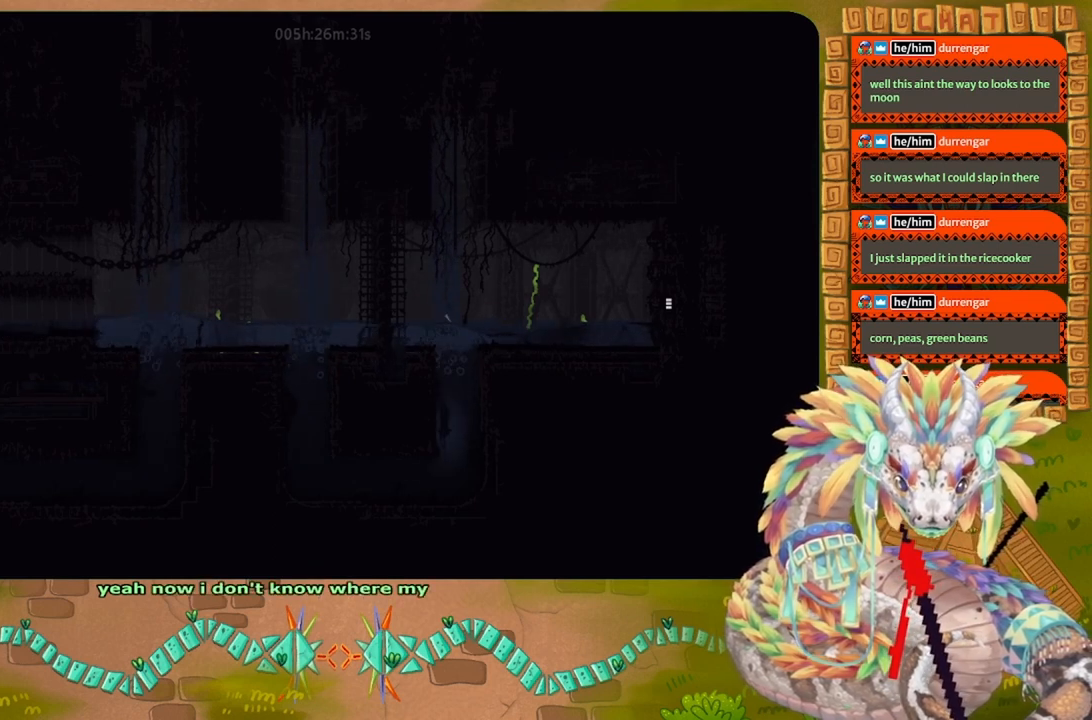
{"keys": ["left"], "events": [[67, "left", "down"], [367, "down", "up"]]}
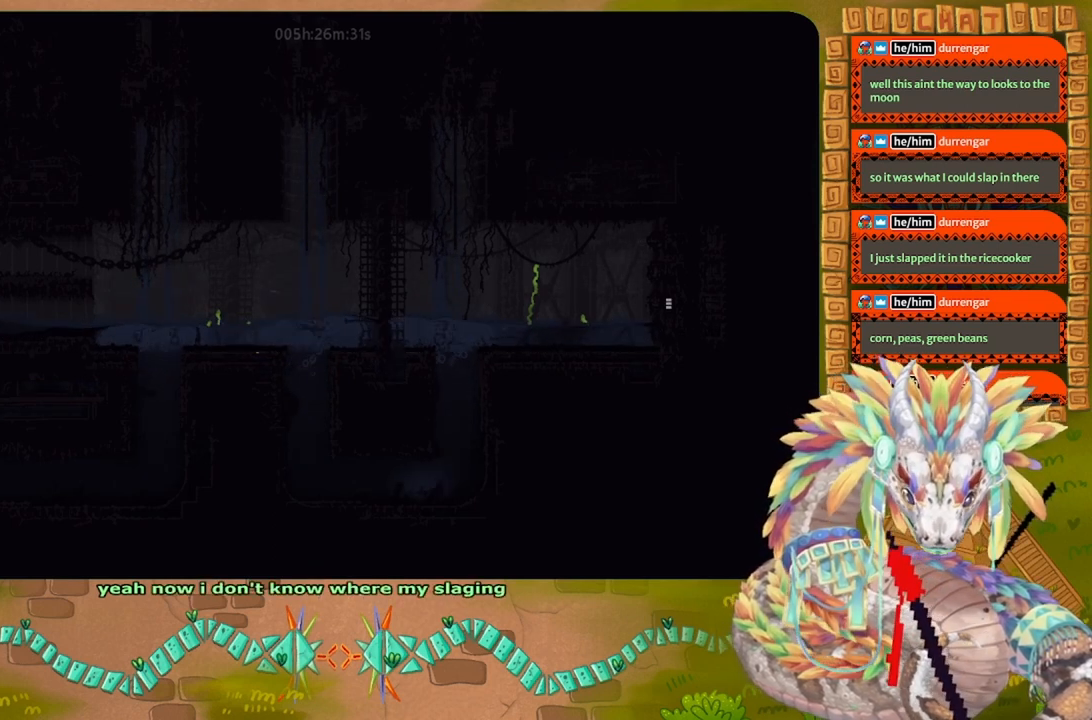
{"keys": ["left"], "events": []}
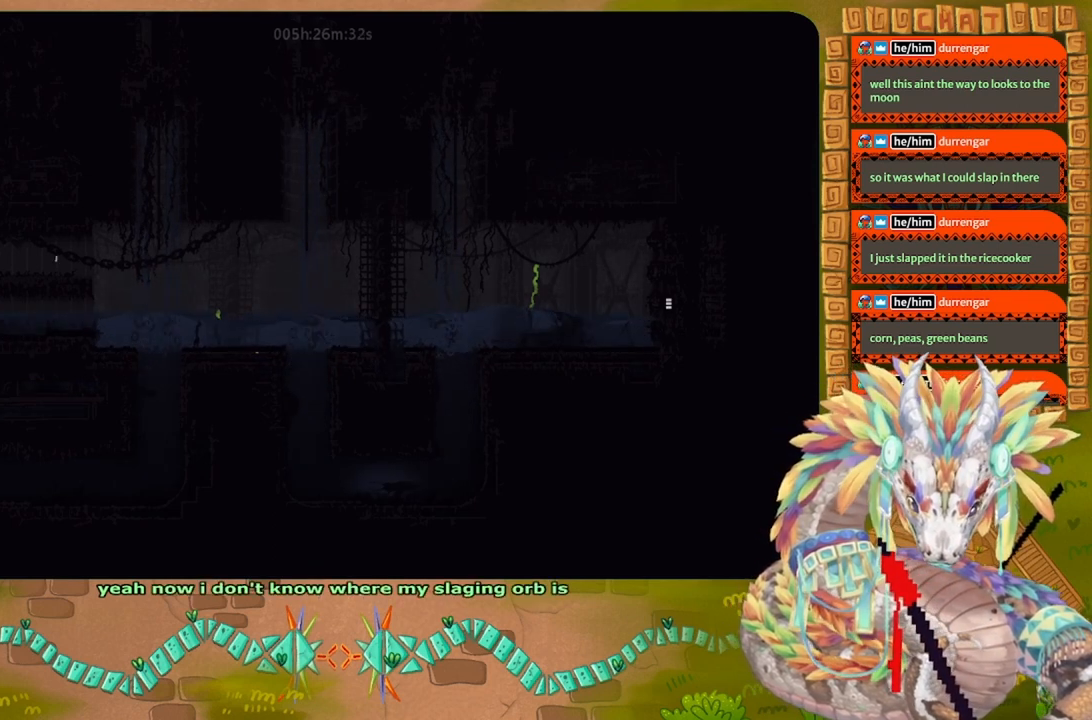
{"keys": ["g", "left"], "events": [[67, "down", "down"], [300, "down", "up"], [500, "g", "down"]]}
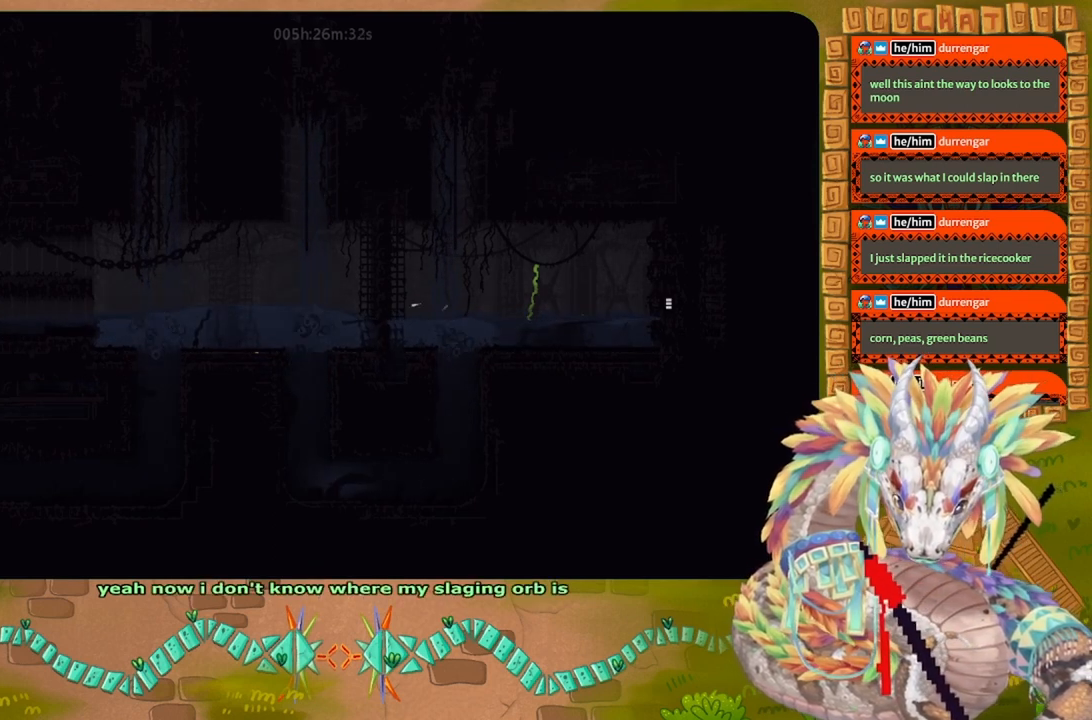
{"keys": ["up"], "events": [[133, "g", "up"], [267, "g", "down"], [333, "up", "down"], [400, "g", "up"], [433, "left", "up"]]}
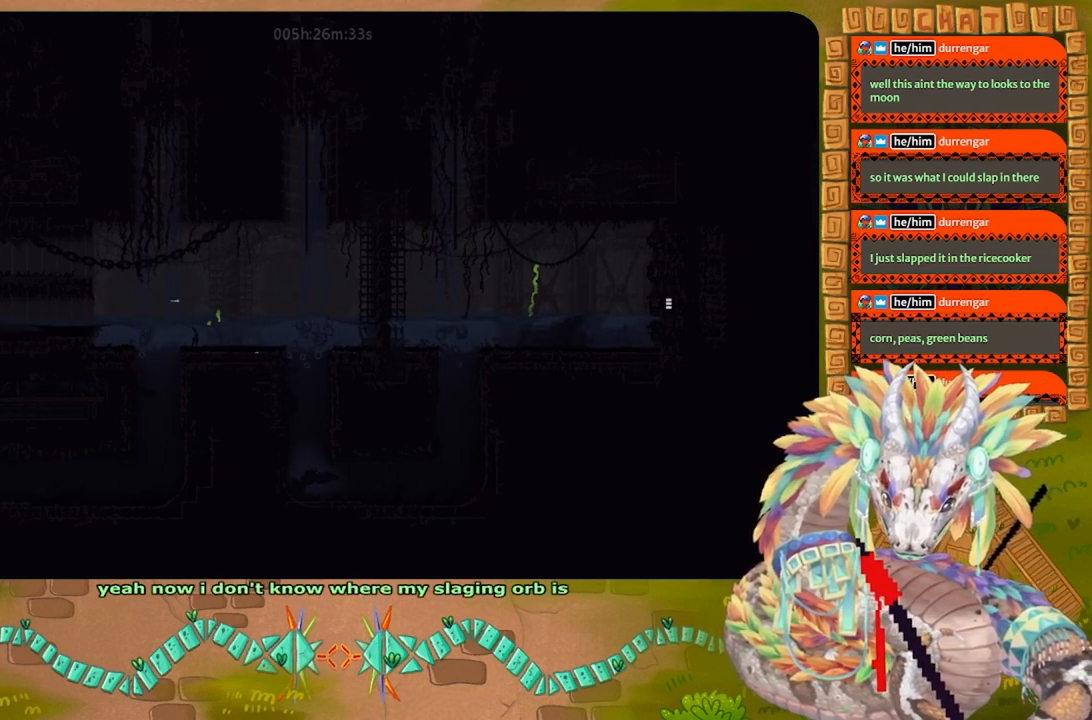
{"keys": ["up"], "events": [[100, "g", "down"], [233, "g", "up"]]}
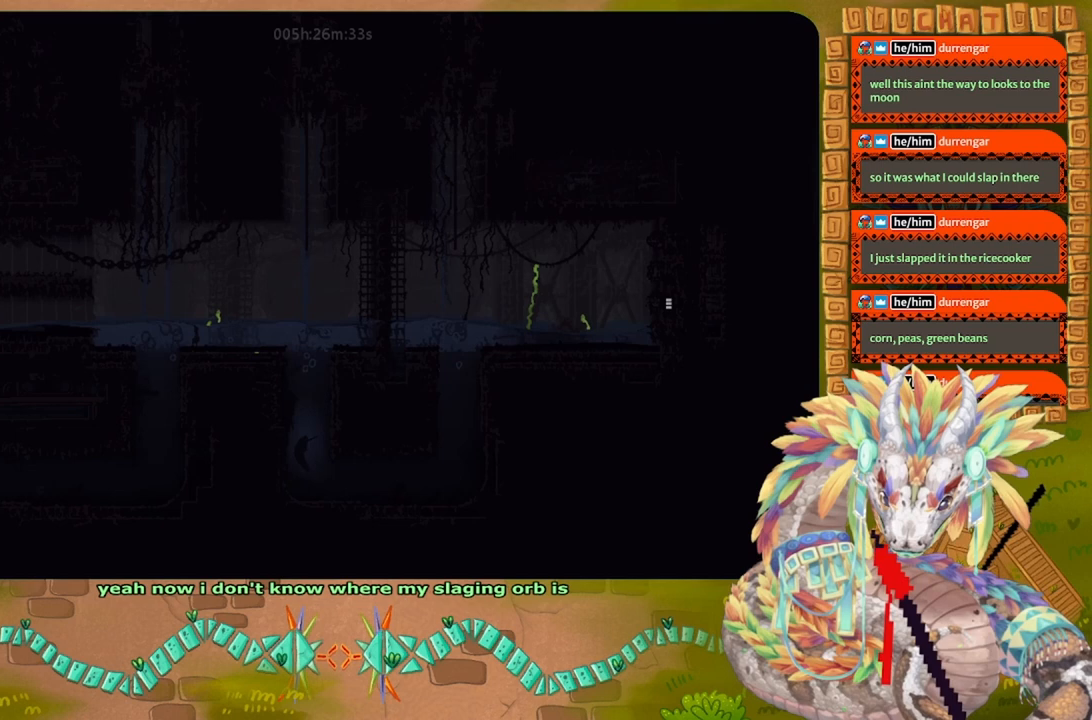
{"keys": ["left", "up"], "events": [[400, "left", "down"]]}
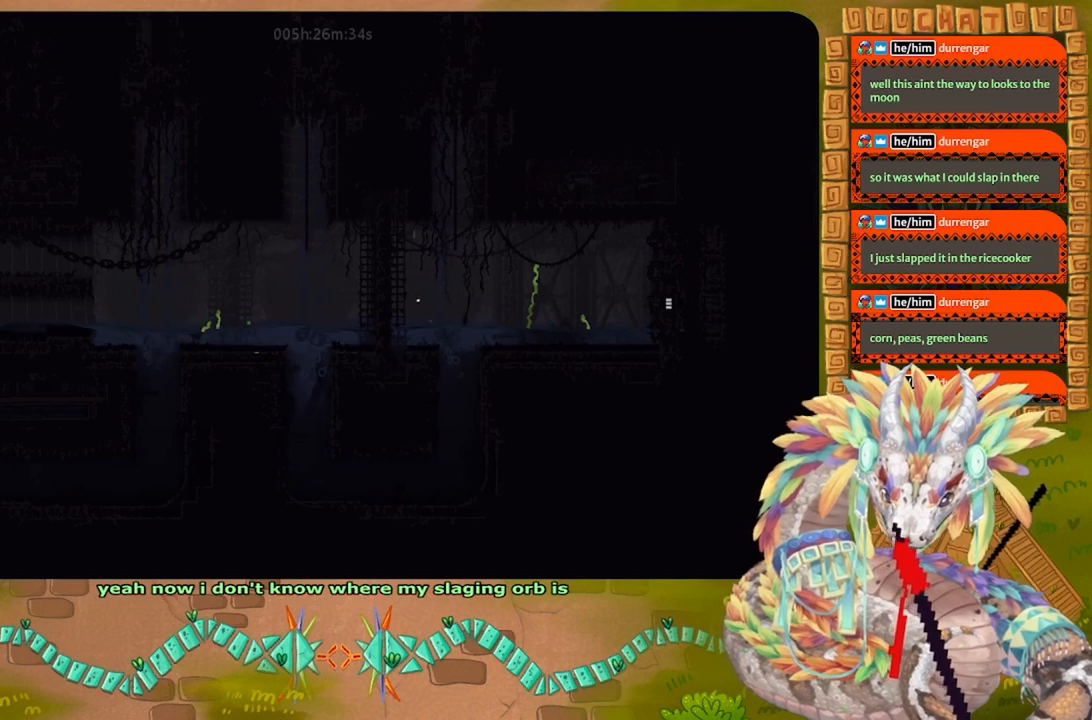
{"keys": ["j", "left", "up"], "events": [[200, "j", "down"]]}
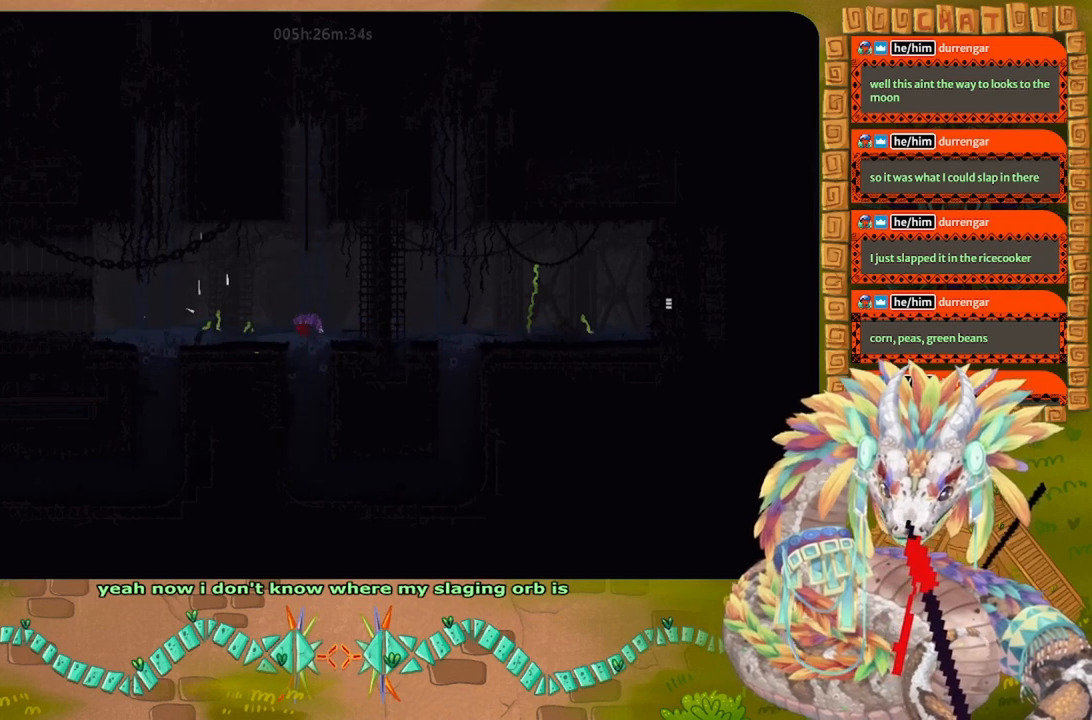
{"keys": ["j", "left", "up"], "events": [[100, "j", "up"], [233, "j", "down"]]}
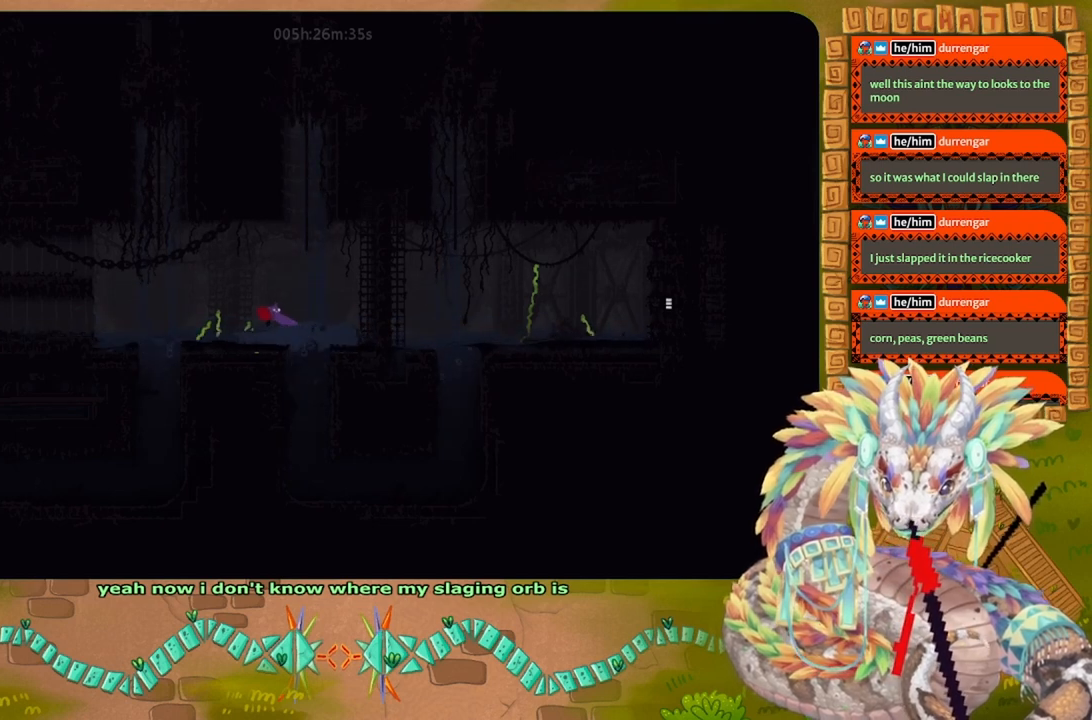
{"keys": ["t"], "events": [[100, "j", "up"], [100, "up", "up"], [233, "left", "up"], [467, "t", "down"]]}
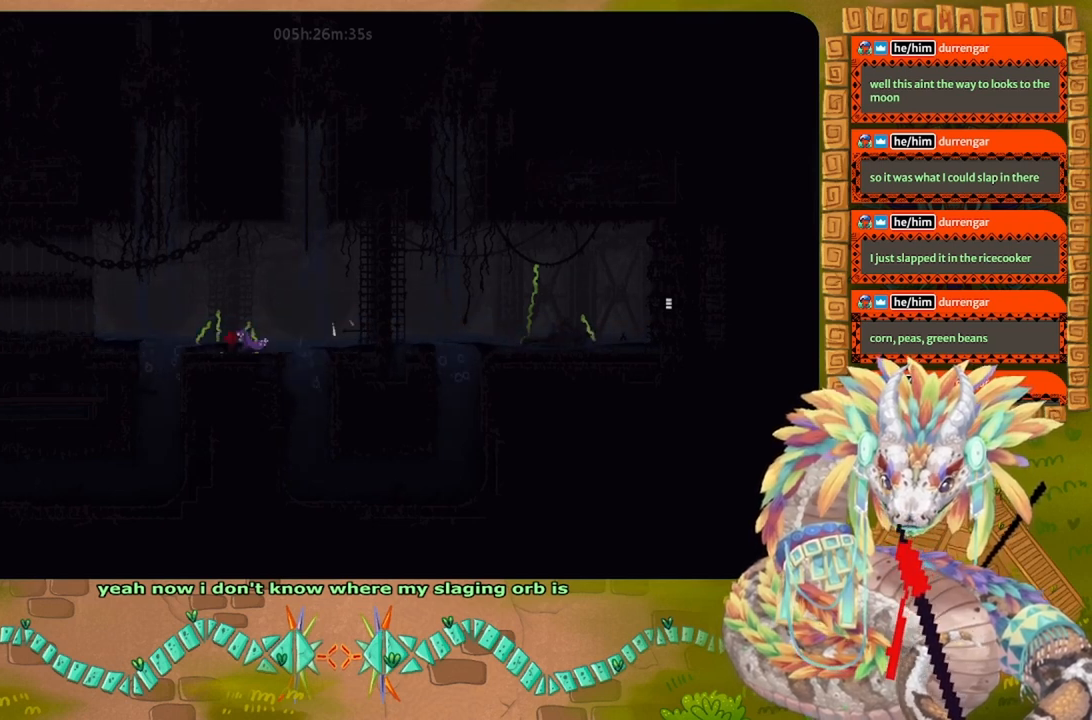
{"keys": [], "events": [[100, "t", "up"]]}
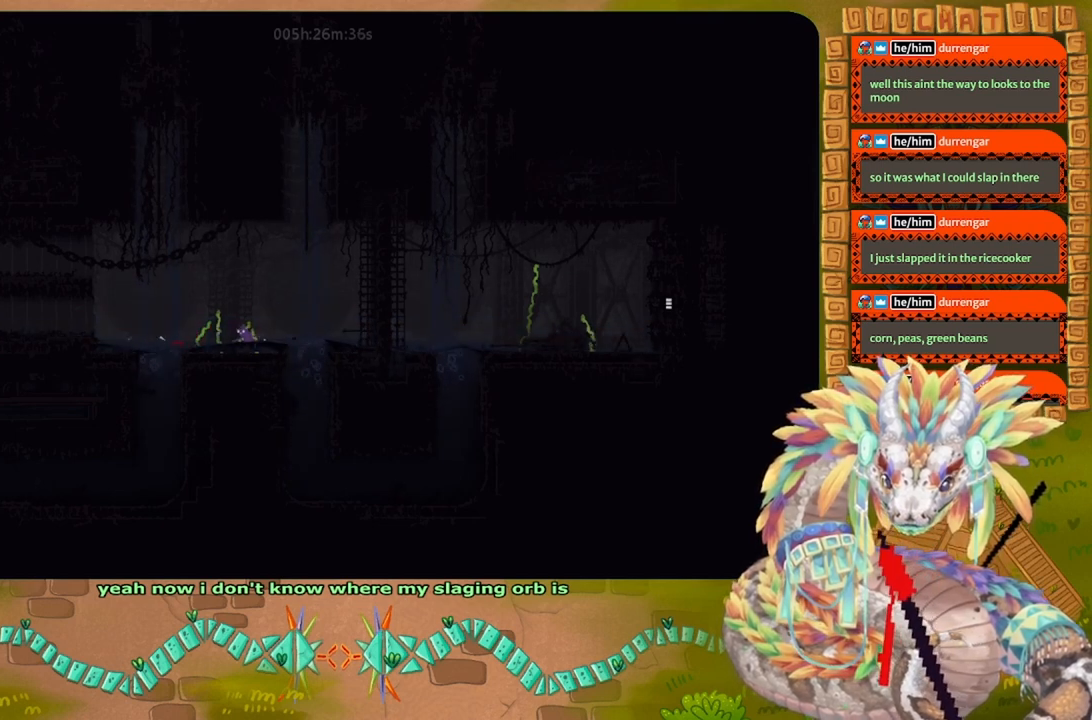
{"keys": ["left"], "events": [[367, "left", "down"]]}
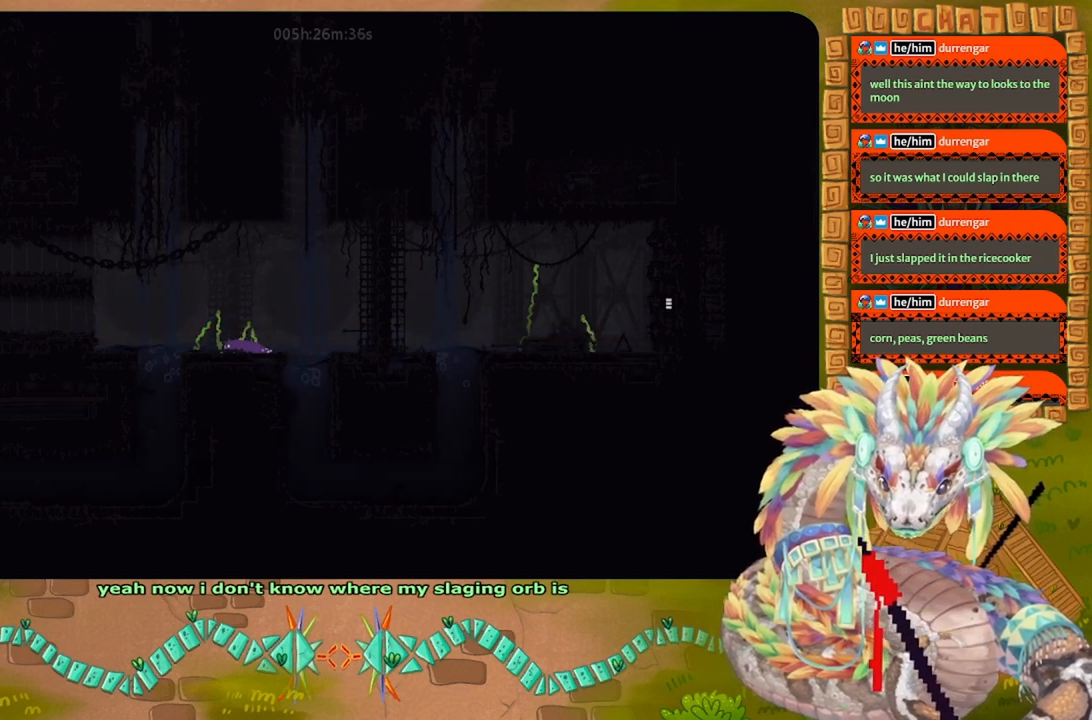
{"keys": [], "events": [[333, "left", "up"]]}
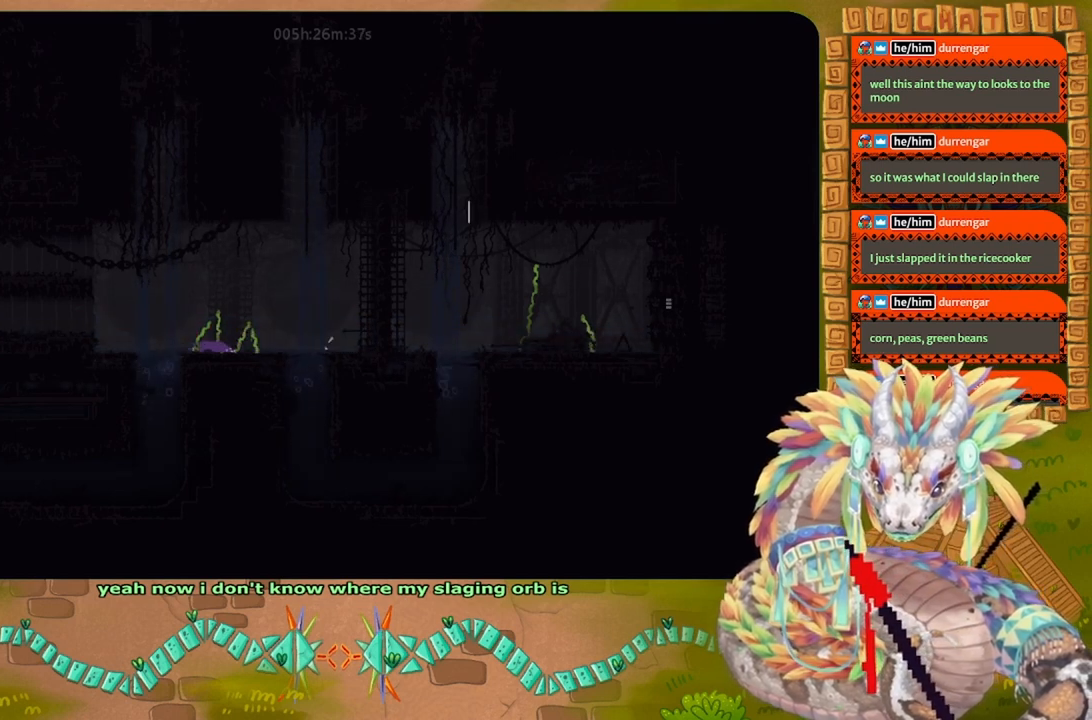
{"keys": [], "events": [[100, "up", "down"], [500, "up", "up"]]}
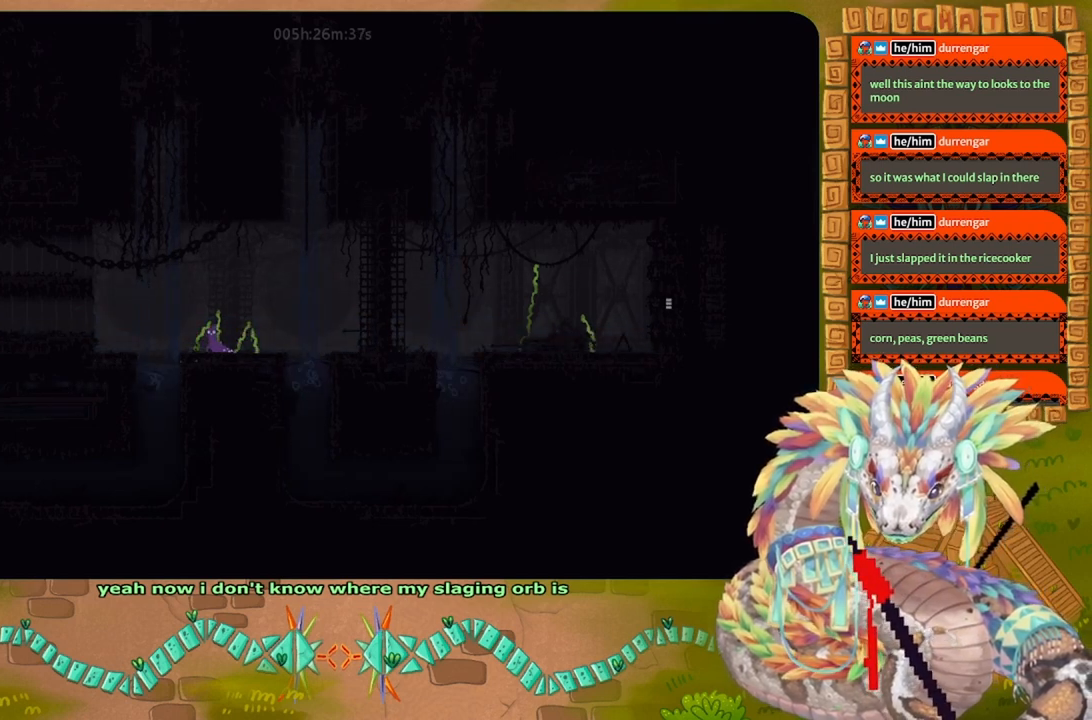
{"keys": ["left"], "events": [[267, "left", "down"]]}
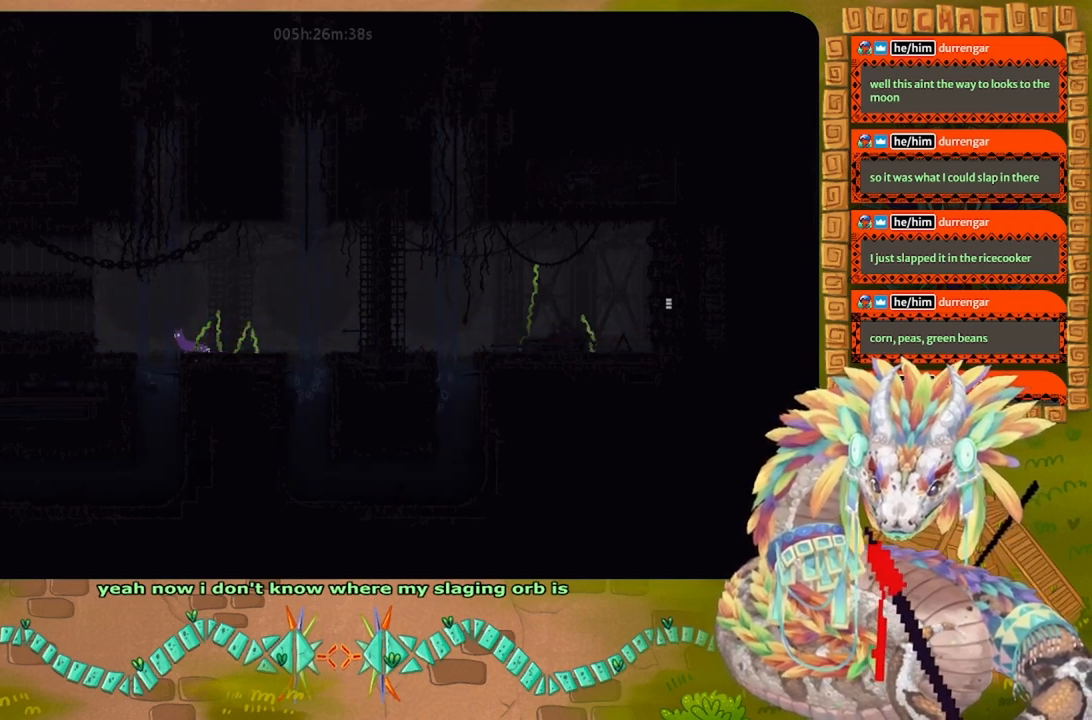
{"keys": ["down"], "events": [[33, "j", "down"], [133, "down", "down"], [133, "left", "up"], [167, "j", "up"], [200, "right", "down"], [333, "right", "up"]]}
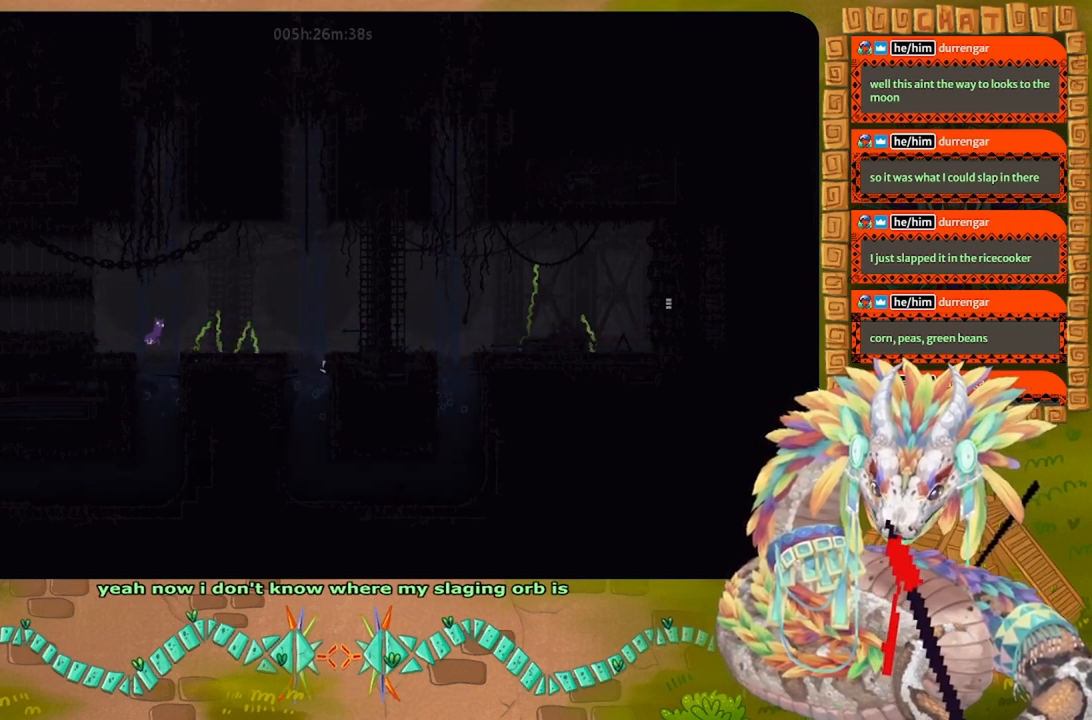
{"keys": ["down"], "events": []}
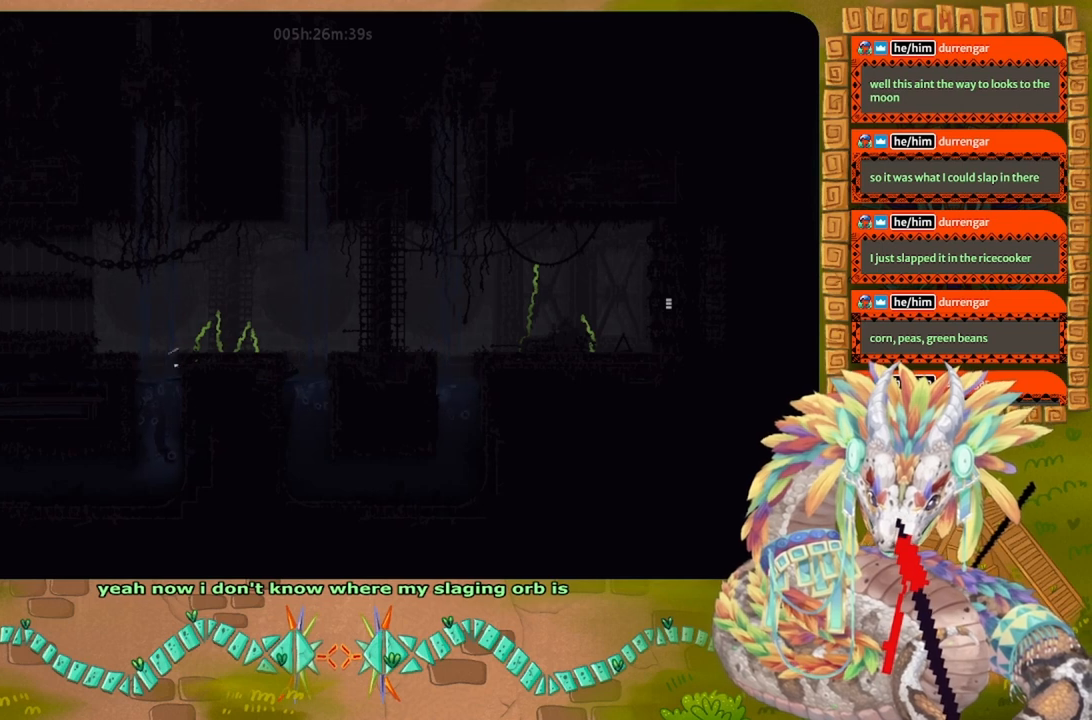
{"keys": ["down", "left"], "events": [[433, "left", "down"]]}
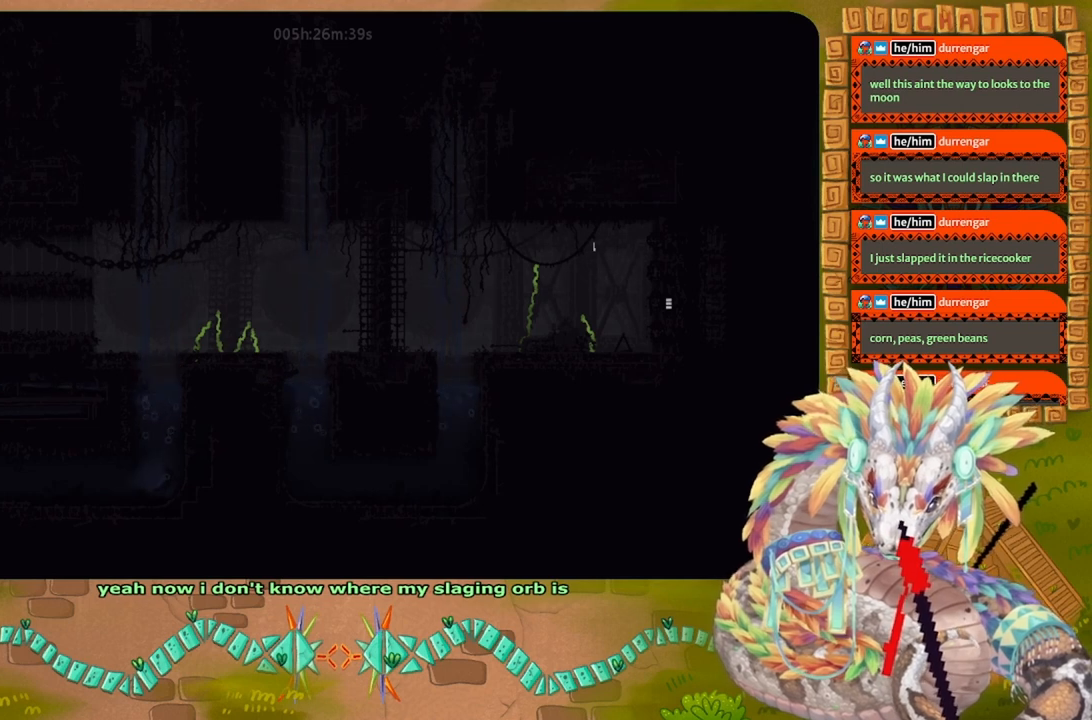
{"keys": ["down", "left"], "events": [[33, "g", "down"], [200, "g", "up"], [367, "g", "down"], [500, "g", "up"]]}
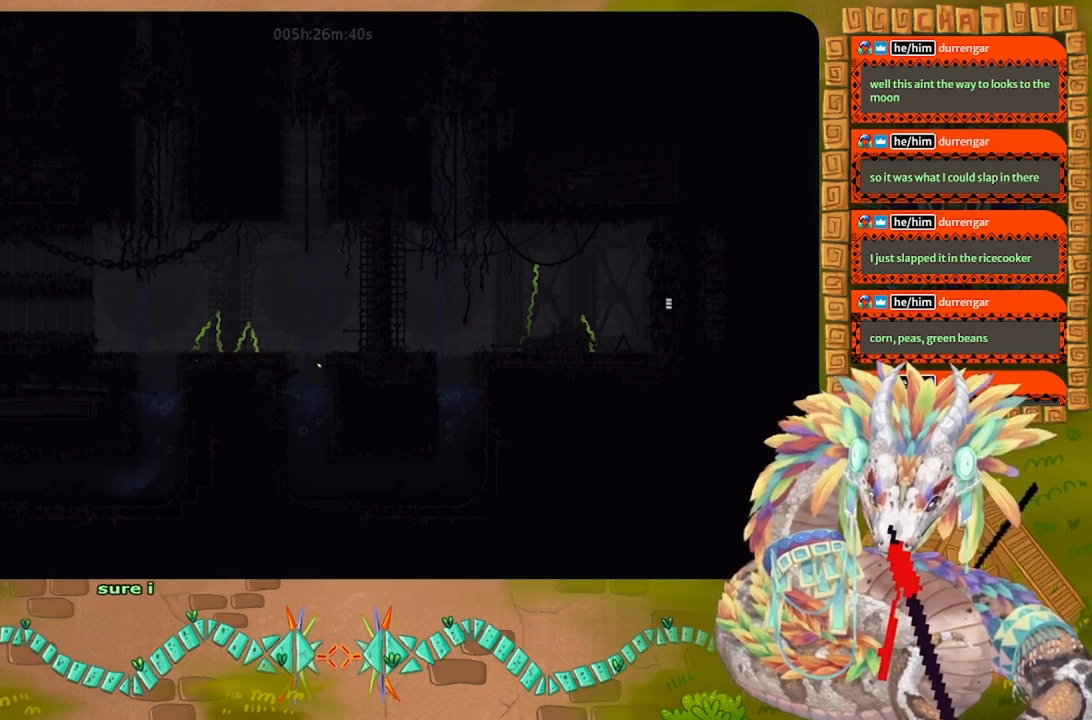
{"keys": ["down", "left"], "events": [[133, "g", "down"], [267, "g", "up"], [367, "g", "down"], [500, "g", "up"]]}
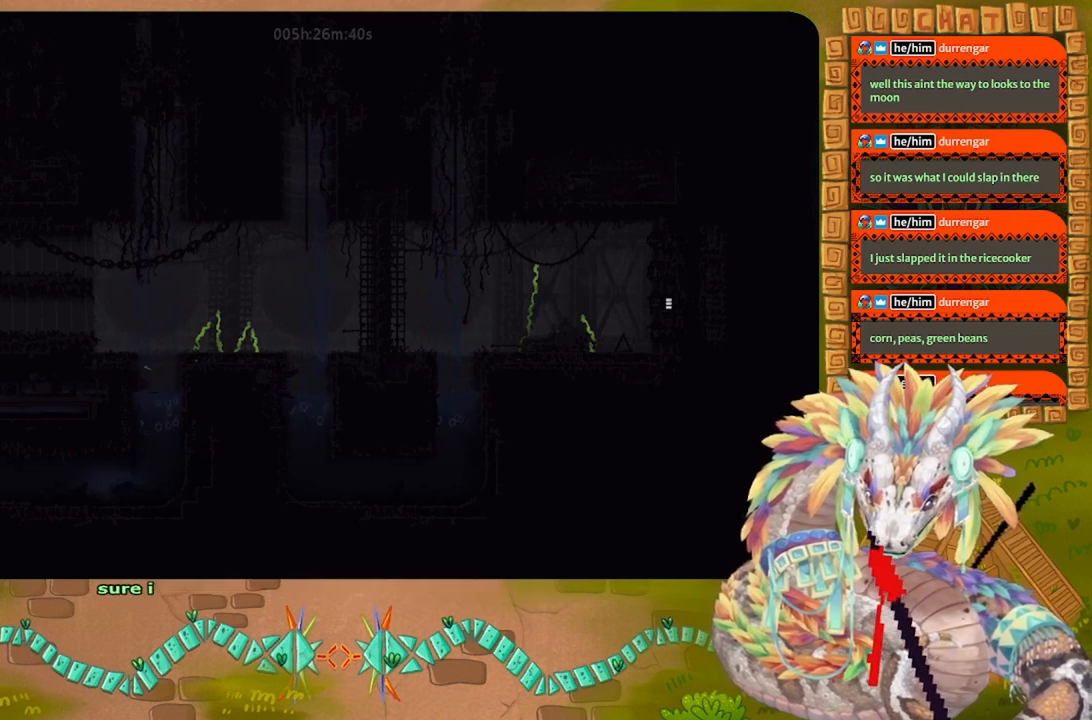
{"keys": ["right"], "events": [[67, "down", "up"], [100, "g", "down"], [133, "left", "up"], [200, "right", "down"], [267, "g", "up"], [333, "g", "down"], [433, "g", "up"]]}
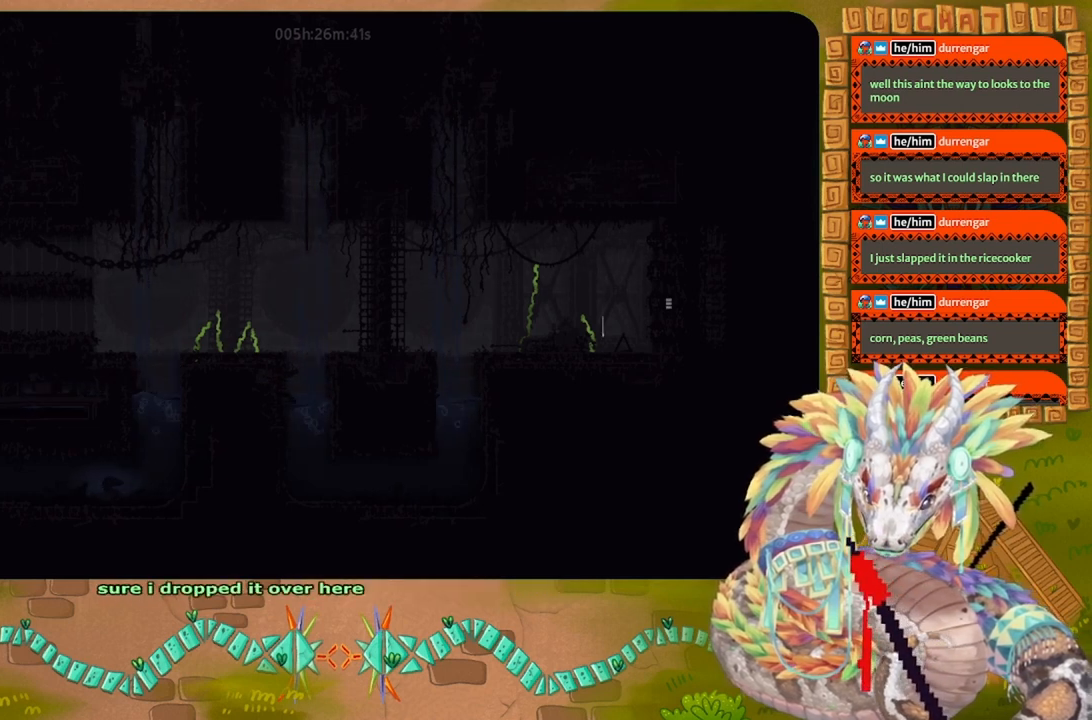
{"keys": ["g", "up"], "events": [[33, "g", "down"], [167, "g", "up"], [233, "up", "down"], [267, "g", "down"], [433, "g", "up"], [467, "right", "up"], [500, "g", "down"]]}
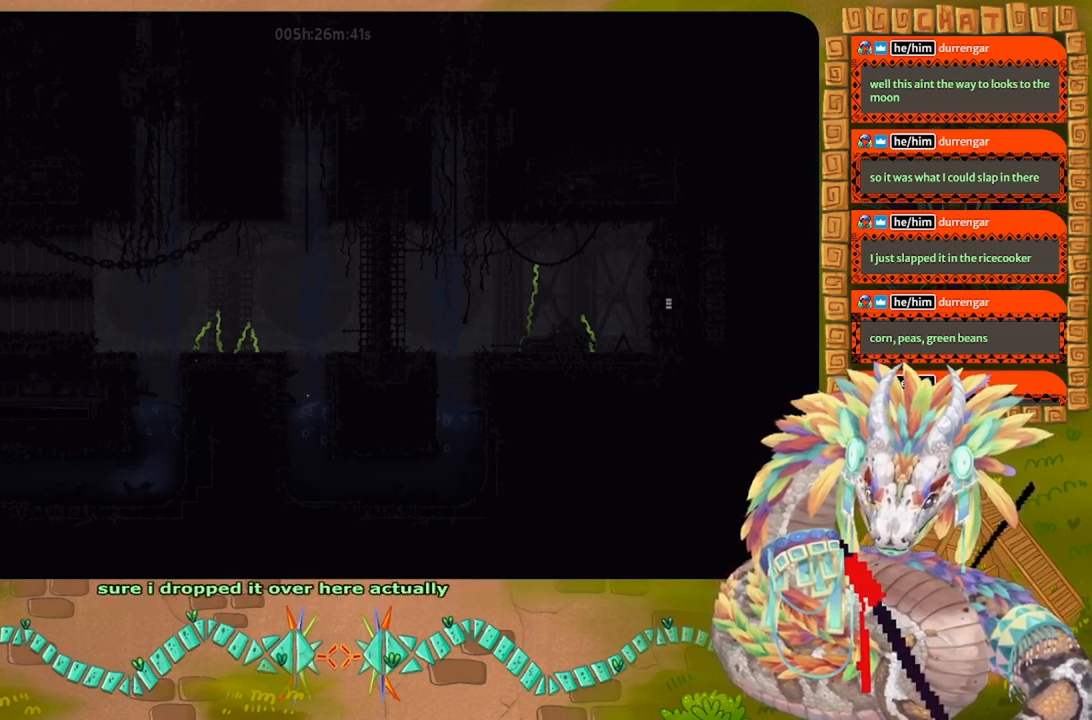
{"keys": ["left", "up"], "events": [[133, "g", "up"], [200, "g", "down"], [300, "g", "up"], [333, "left", "down"], [400, "g", "down"], [500, "g", "up"]]}
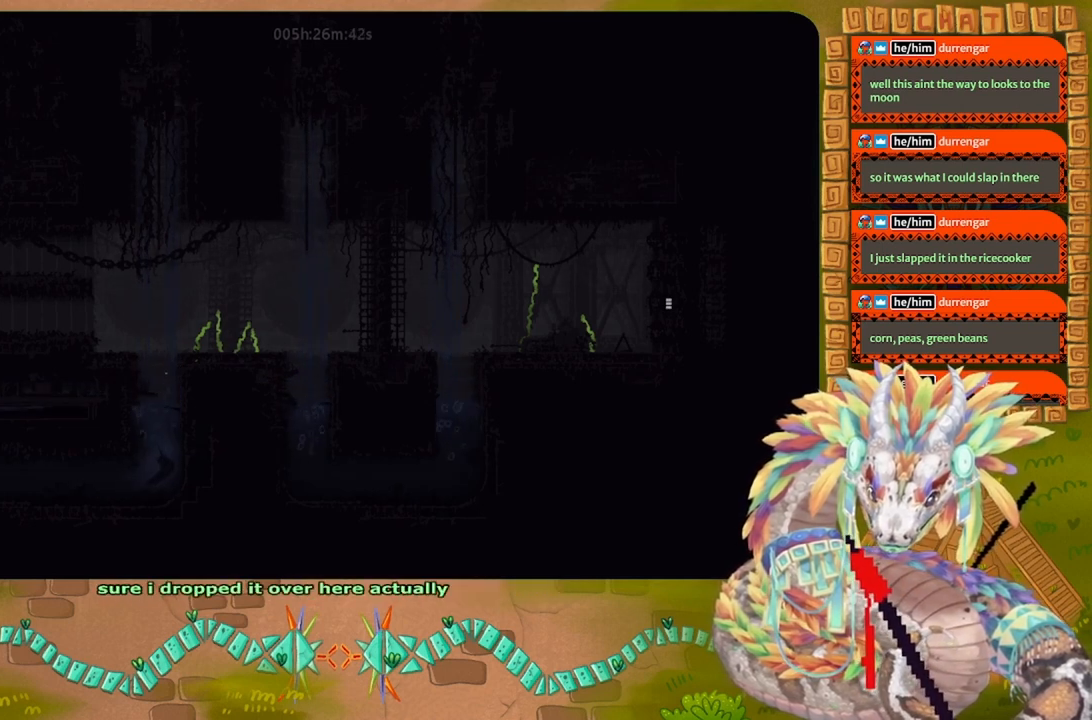
{"keys": ["up"], "events": [[33, "left", "up"]]}
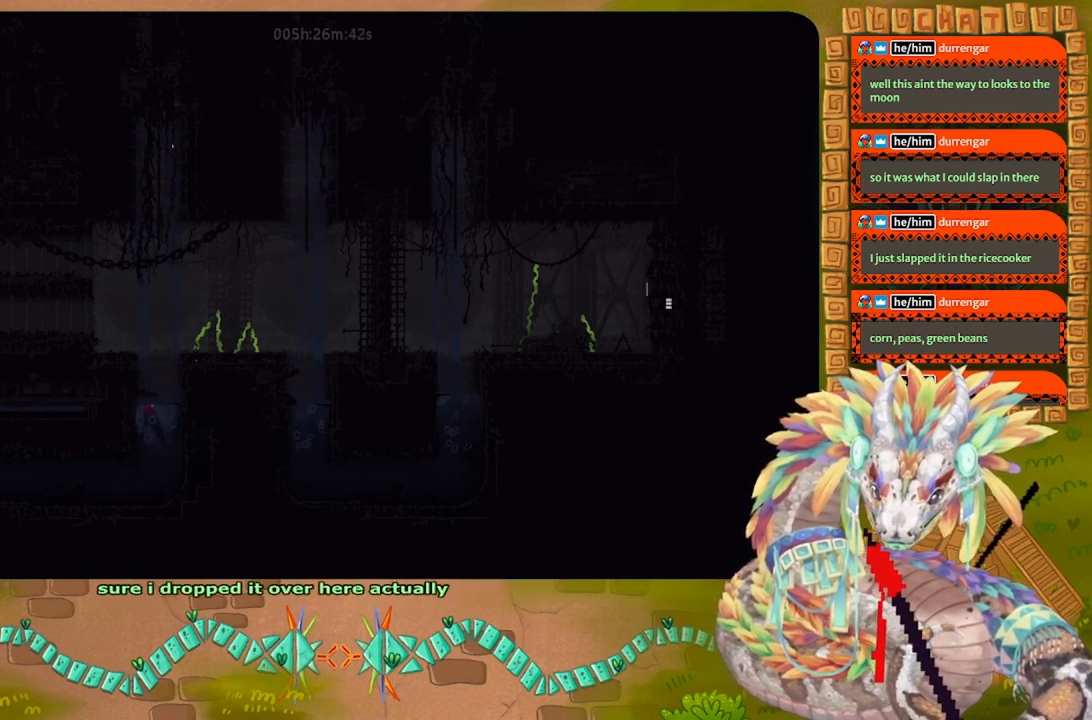
{"keys": ["j", "up"], "events": [[467, "j", "down"]]}
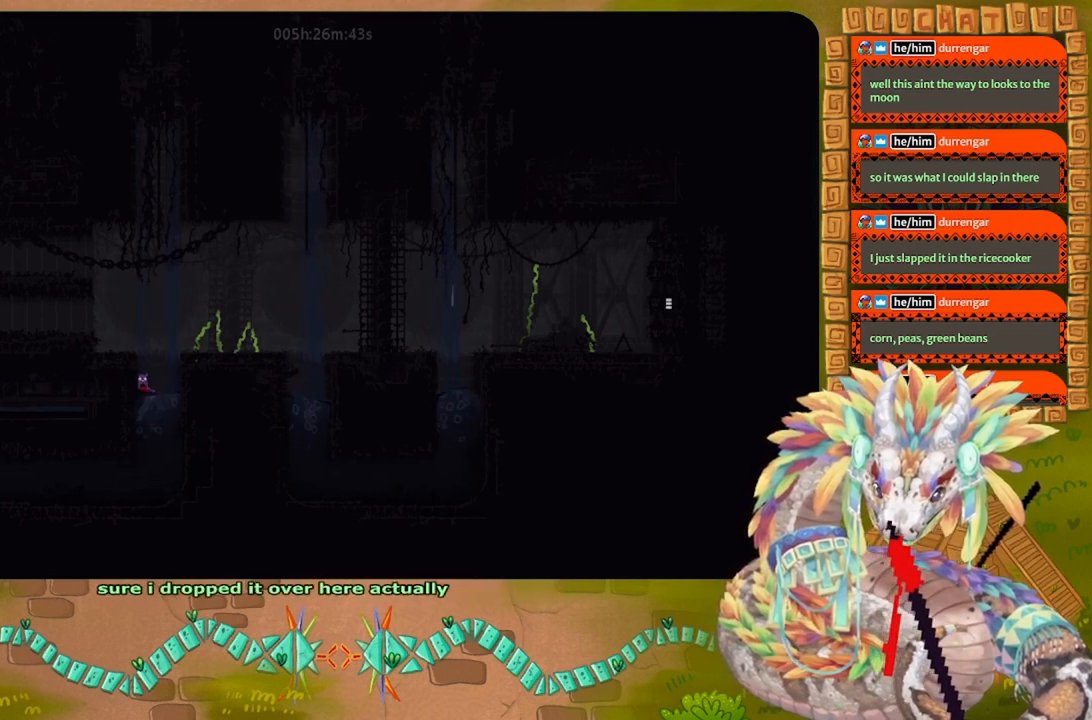
{"keys": ["left", "up"], "events": [[33, "left", "down"], [500, "j", "up"]]}
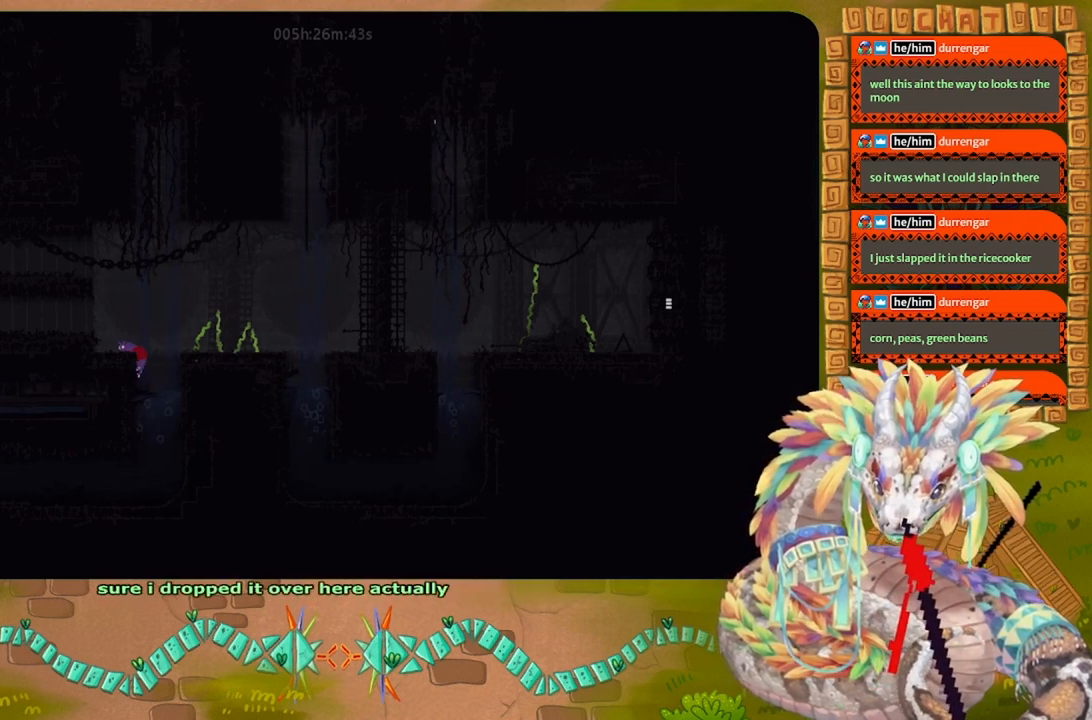
{"keys": ["left"], "events": [[33, "j", "down"], [33, "up", "up"], [467, "j", "up"]]}
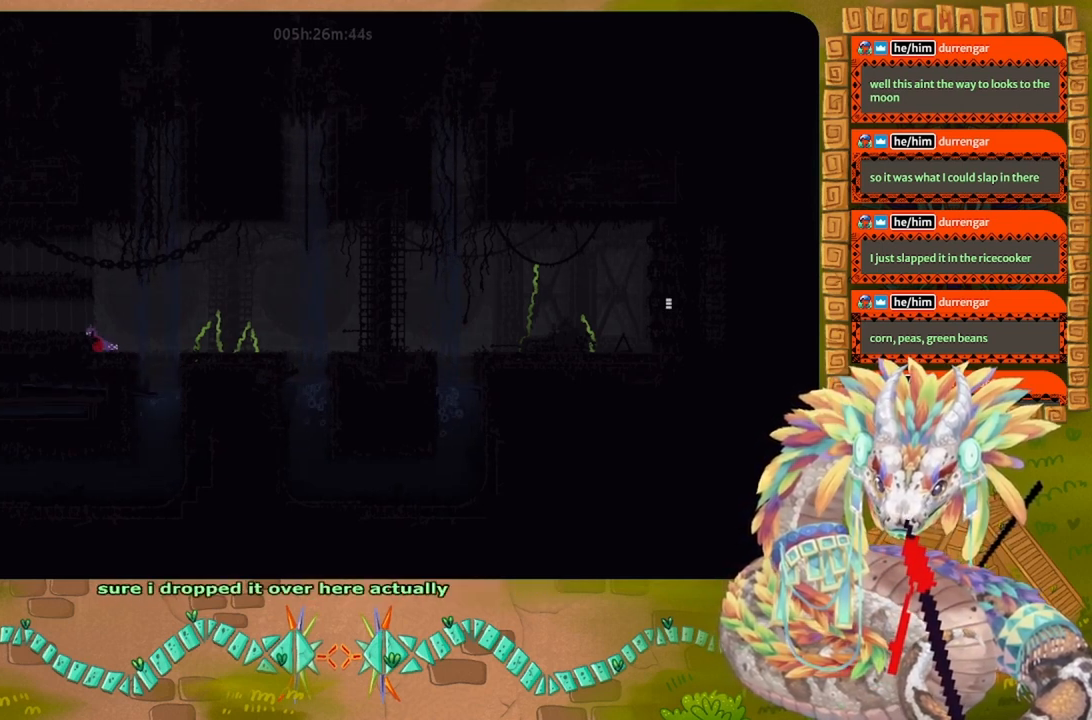
{"keys": ["left", "t"], "events": [[33, "j", "down"], [400, "j", "up"], [500, "t", "down"]]}
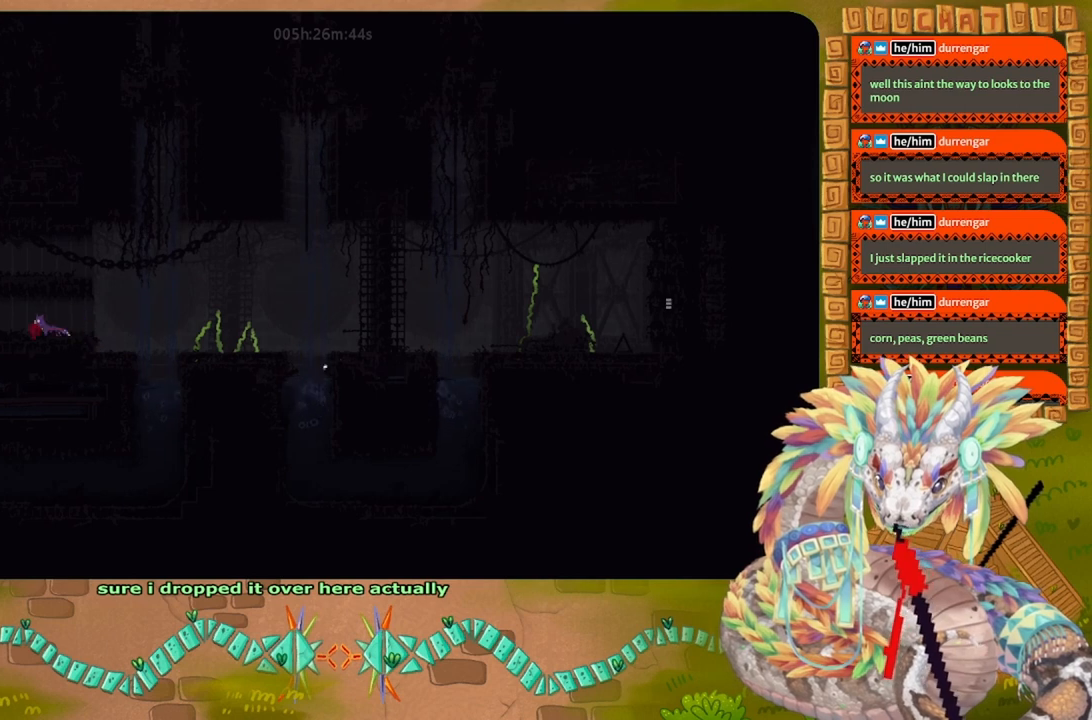
{"keys": ["g"], "events": [[133, "left", "up"], [133, "t", "up"], [500, "g", "down"]]}